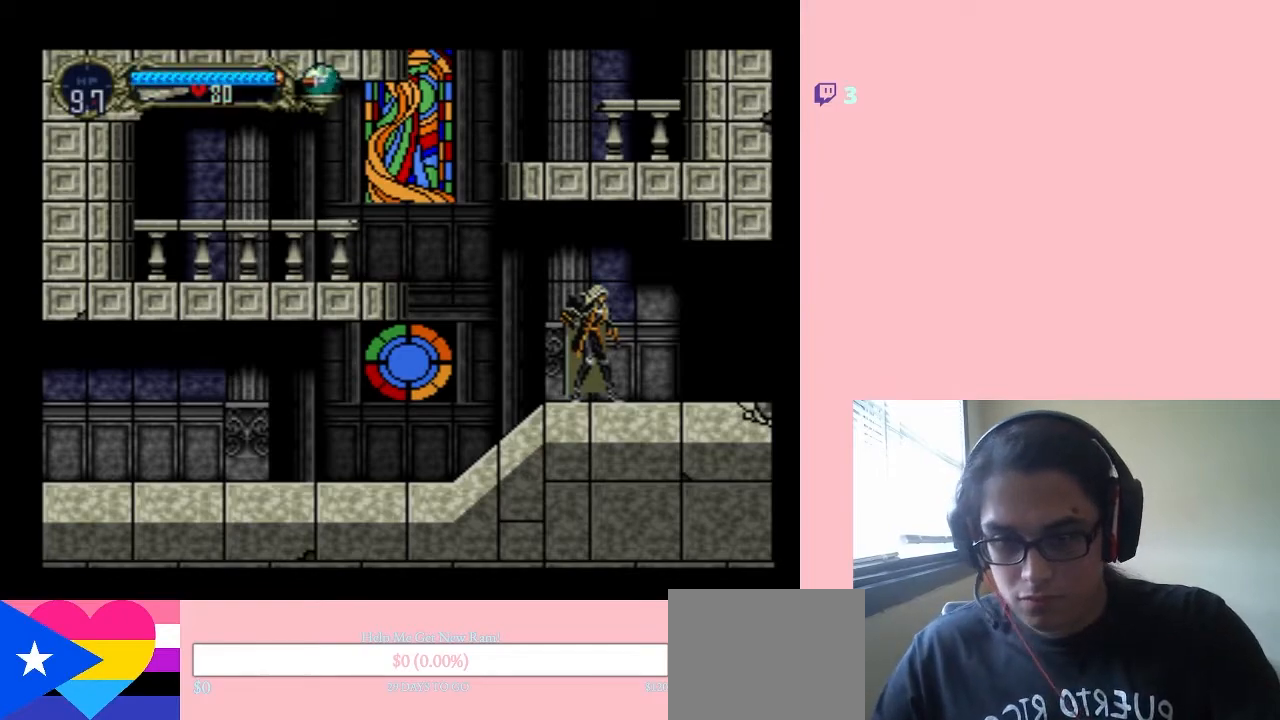
Gameplay with a controller (Nintendo layout); each line is a JSON object with the inputs held at the frame after it. "events" lists button and stick changes between this image and that frame as [ms after this image, input, new state], when the widget could be followed in between. Not read: L3 R3.
{"buttons": [], "left_stick": "center", "right_stick": "center", "events": []}
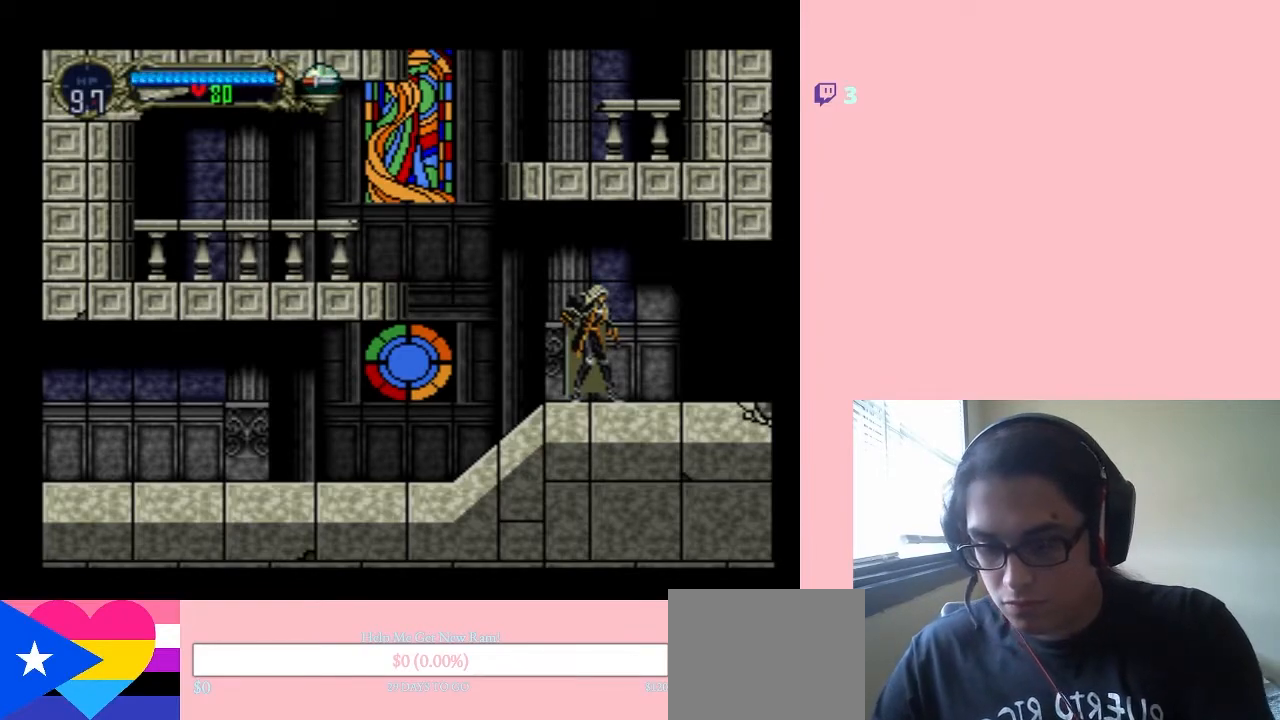
{"buttons": [], "left_stick": "center", "right_stick": "center", "events": []}
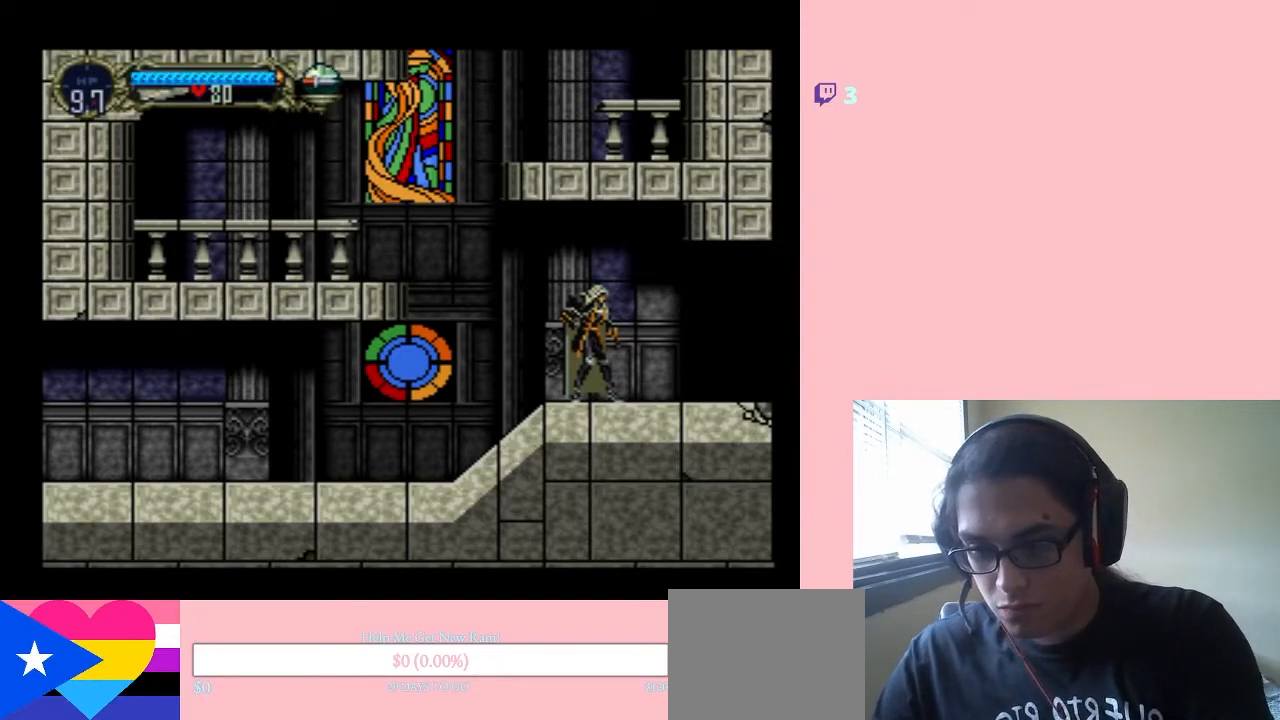
{"buttons": [], "left_stick": "center", "right_stick": "center", "events": []}
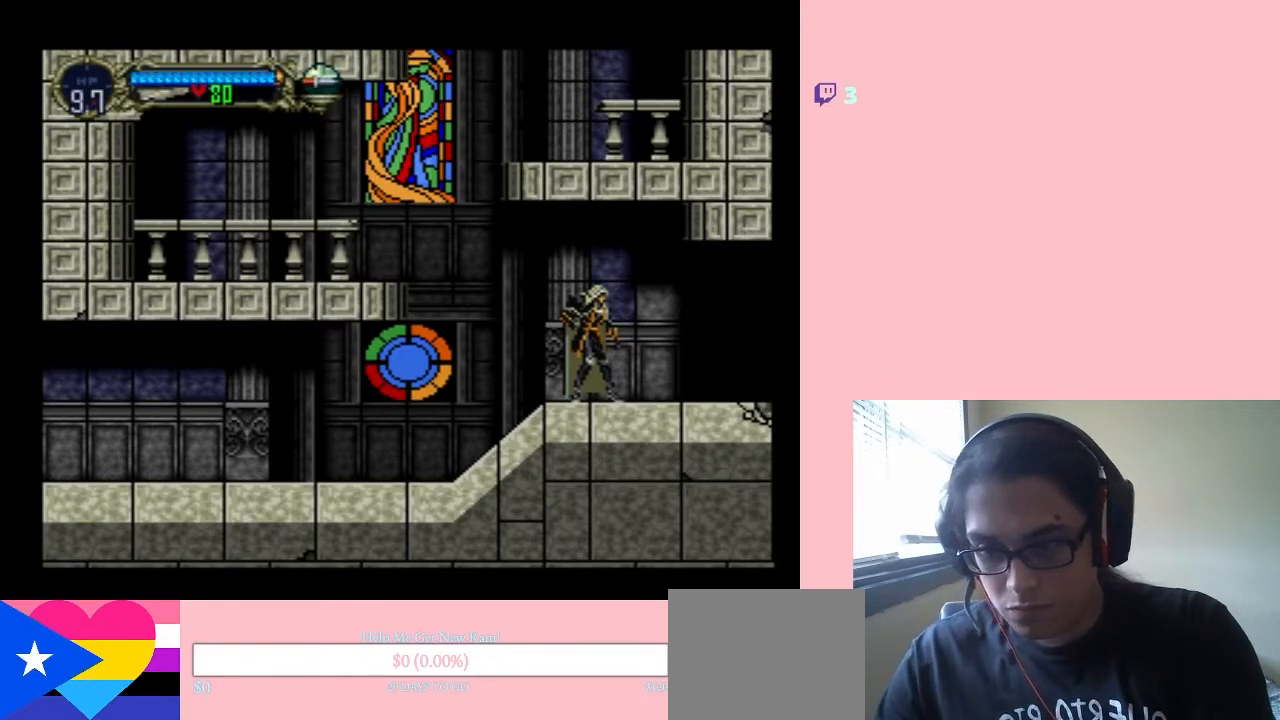
{"buttons": [], "left_stick": "center", "right_stick": "center", "events": []}
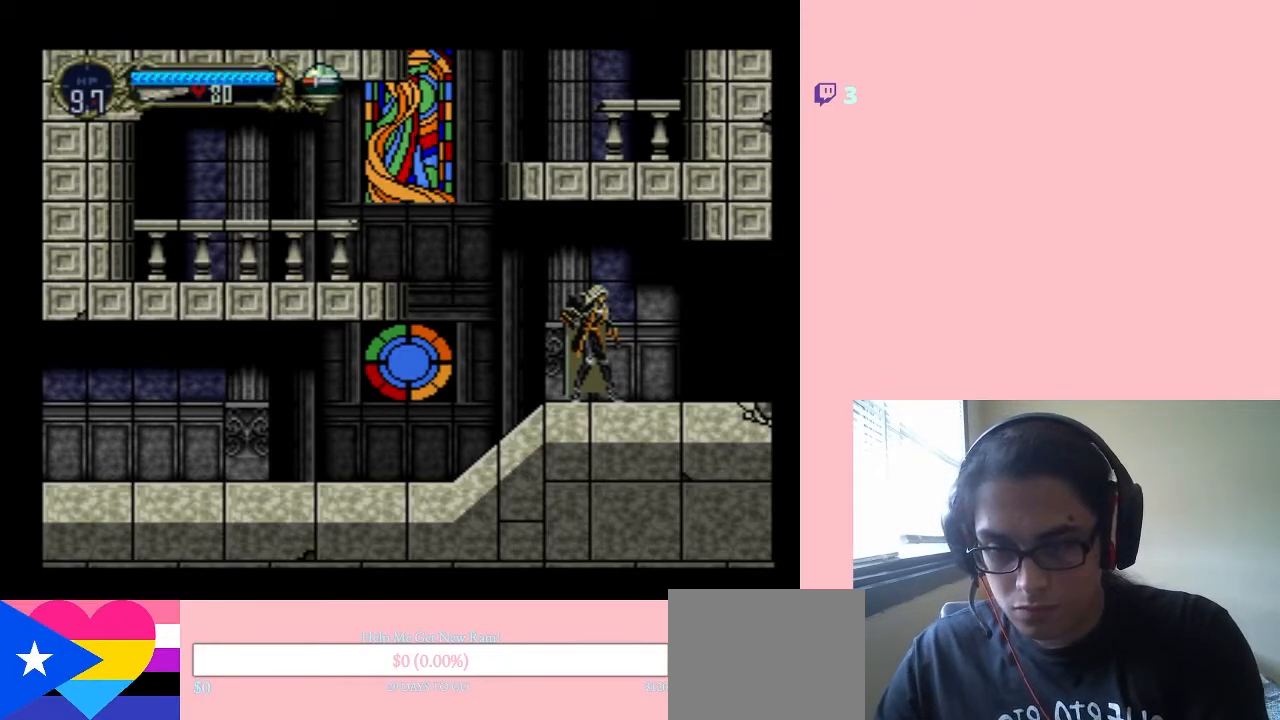
{"buttons": [], "left_stick": "center", "right_stick": "center", "events": []}
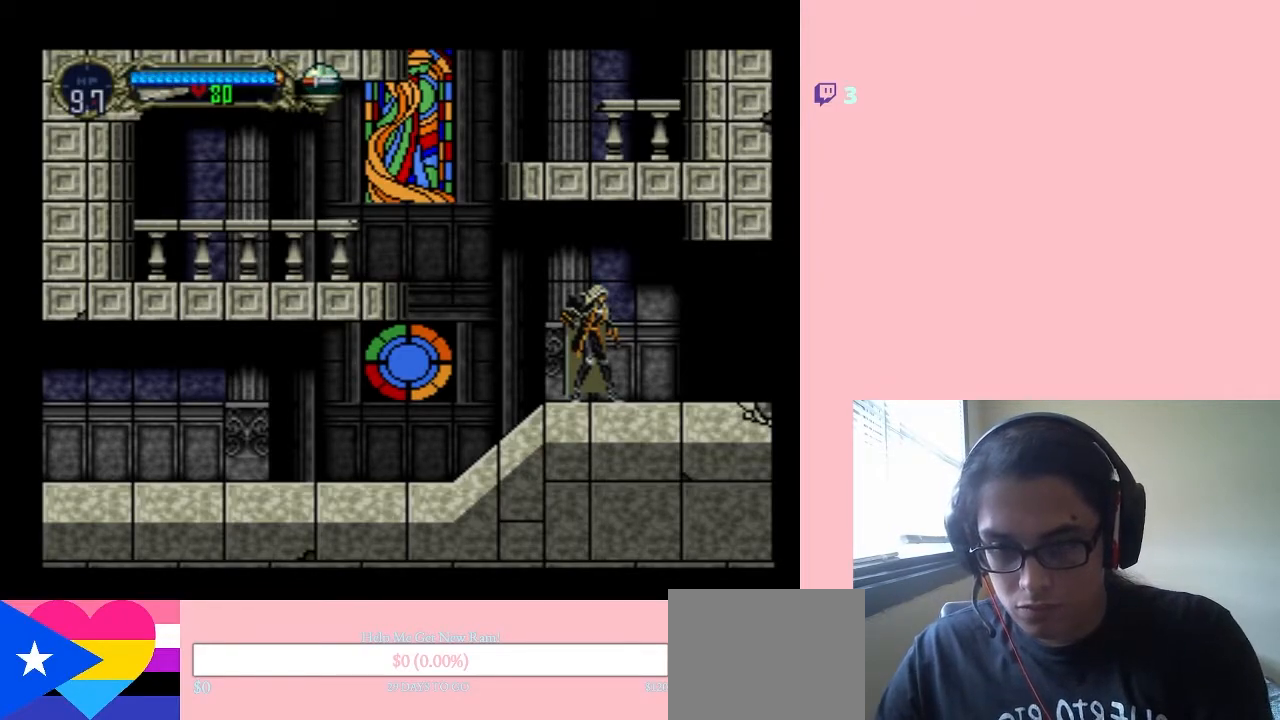
{"buttons": [], "left_stick": "center", "right_stick": "center", "events": []}
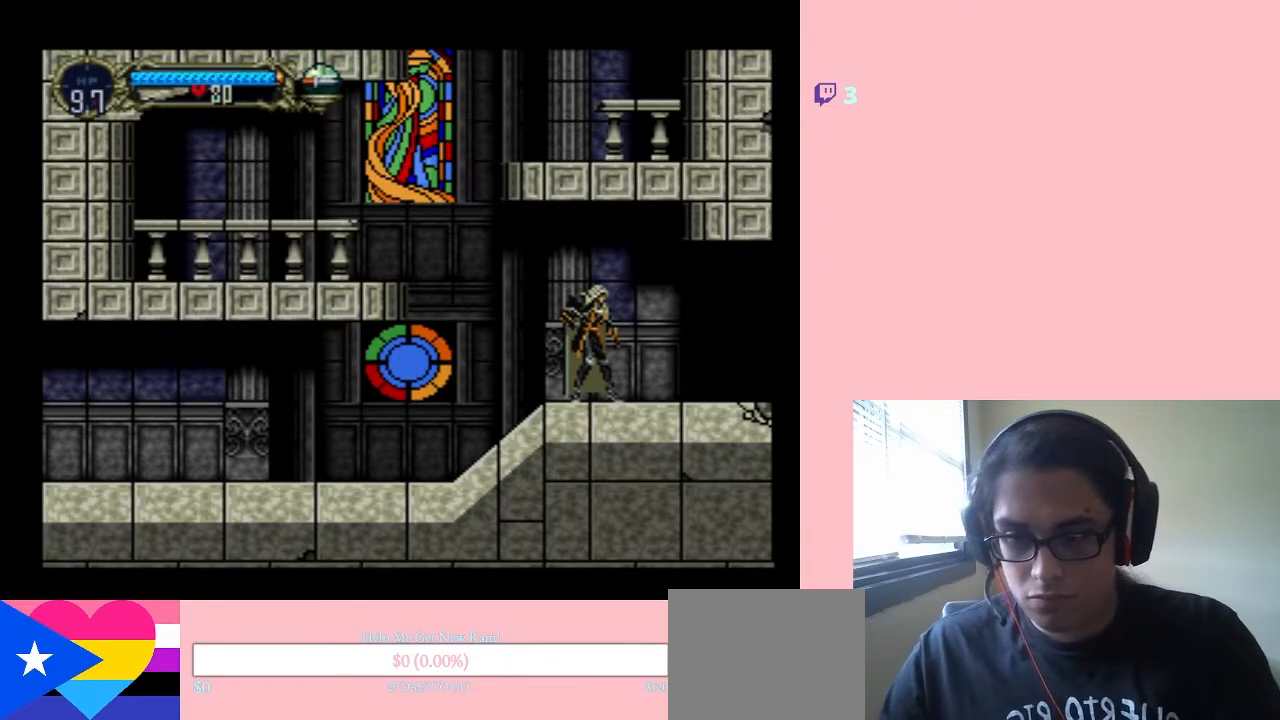
{"buttons": [], "left_stick": "center", "right_stick": "center", "events": []}
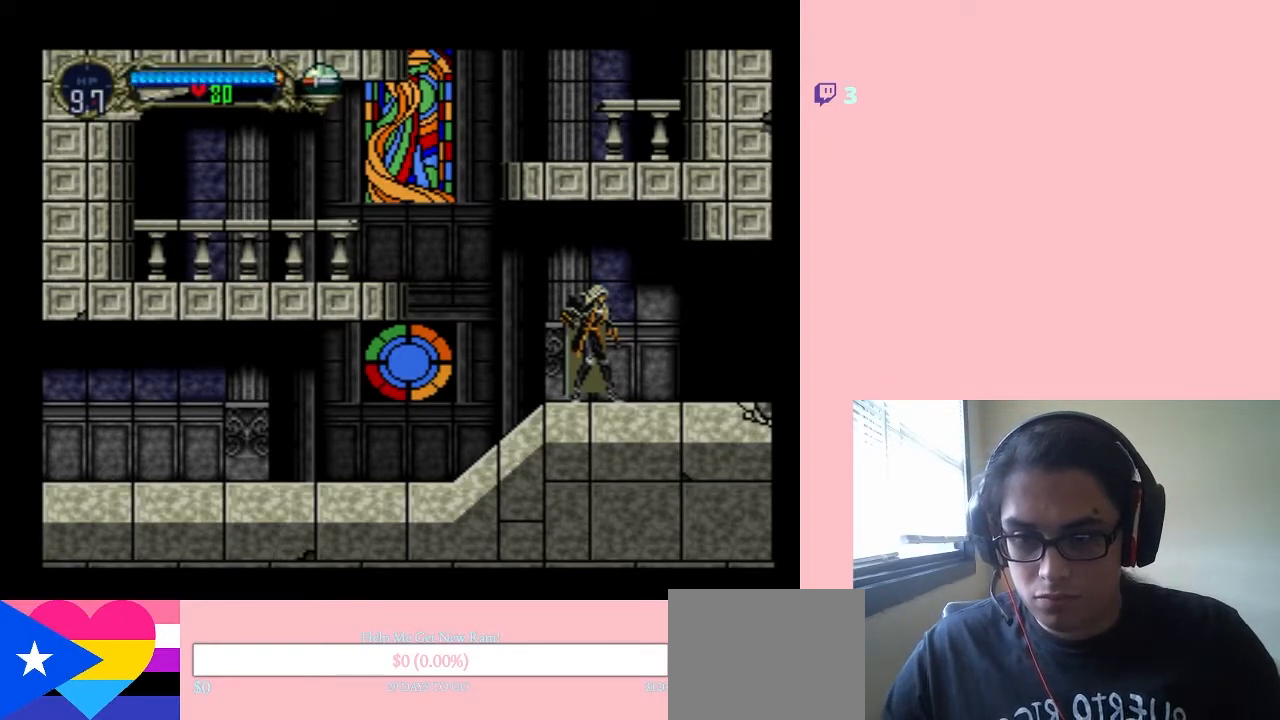
{"buttons": [], "left_stick": "center", "right_stick": "center", "events": []}
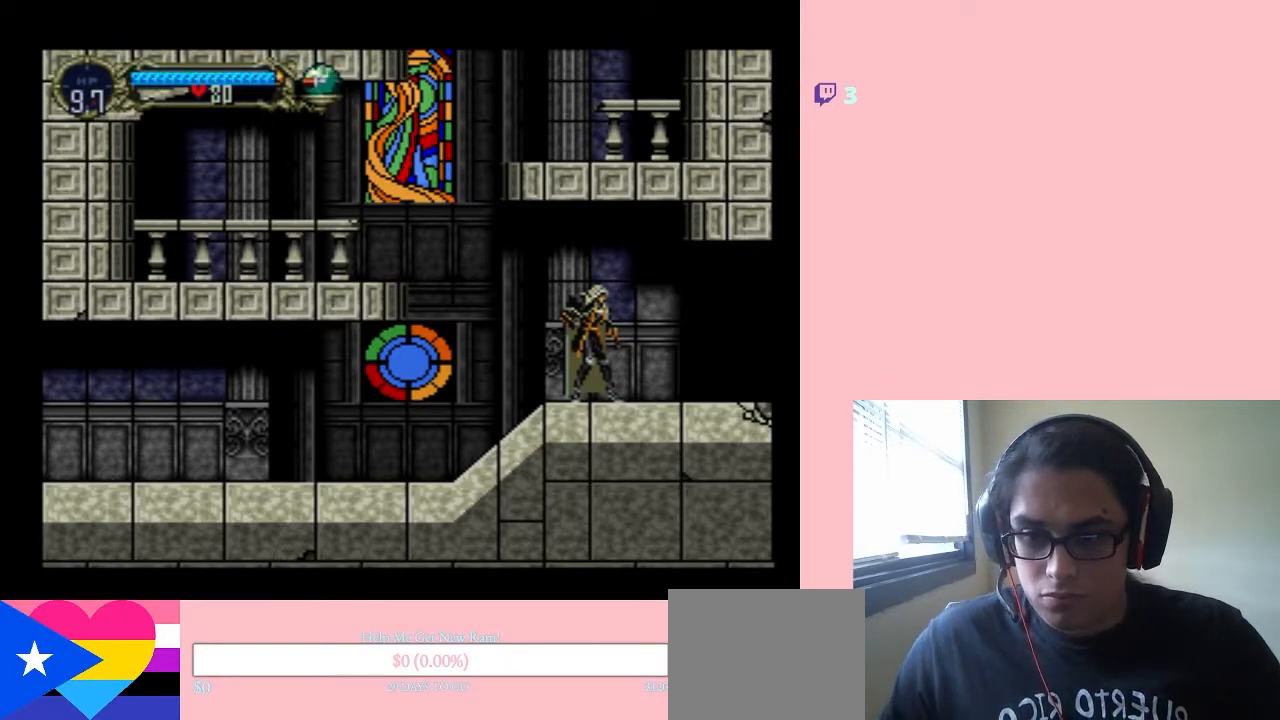
{"buttons": [], "left_stick": "center", "right_stick": "center", "events": []}
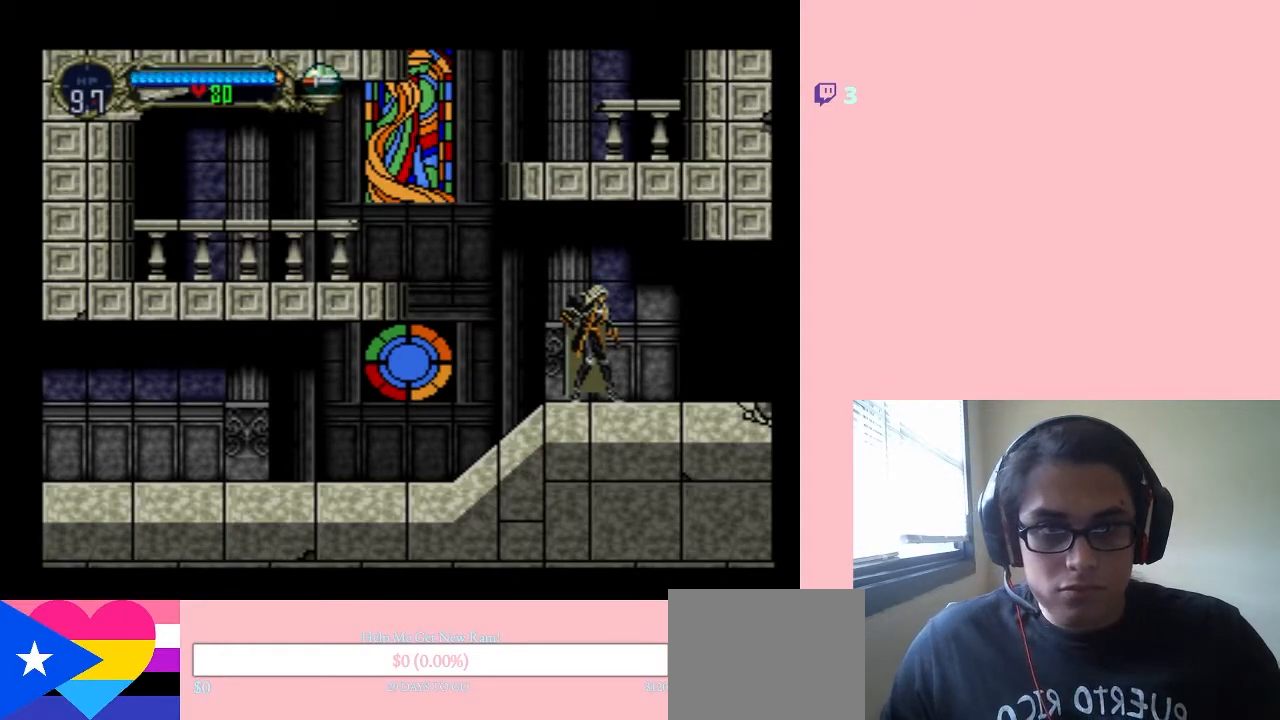
{"buttons": [], "left_stick": "center", "right_stick": "center", "events": []}
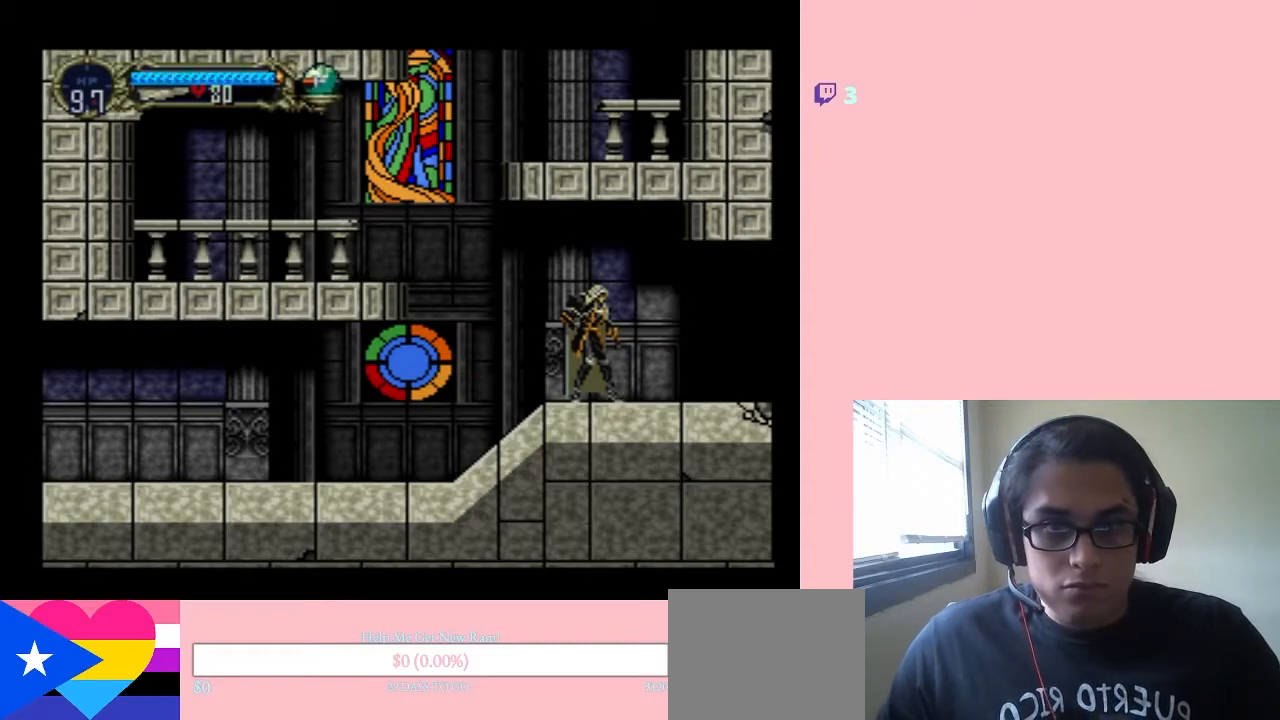
{"buttons": ["DPAD_RIGHT"], "left_stick": "center", "right_stick": "center", "events": [[483, "DPAD_RIGHT", "down"]]}
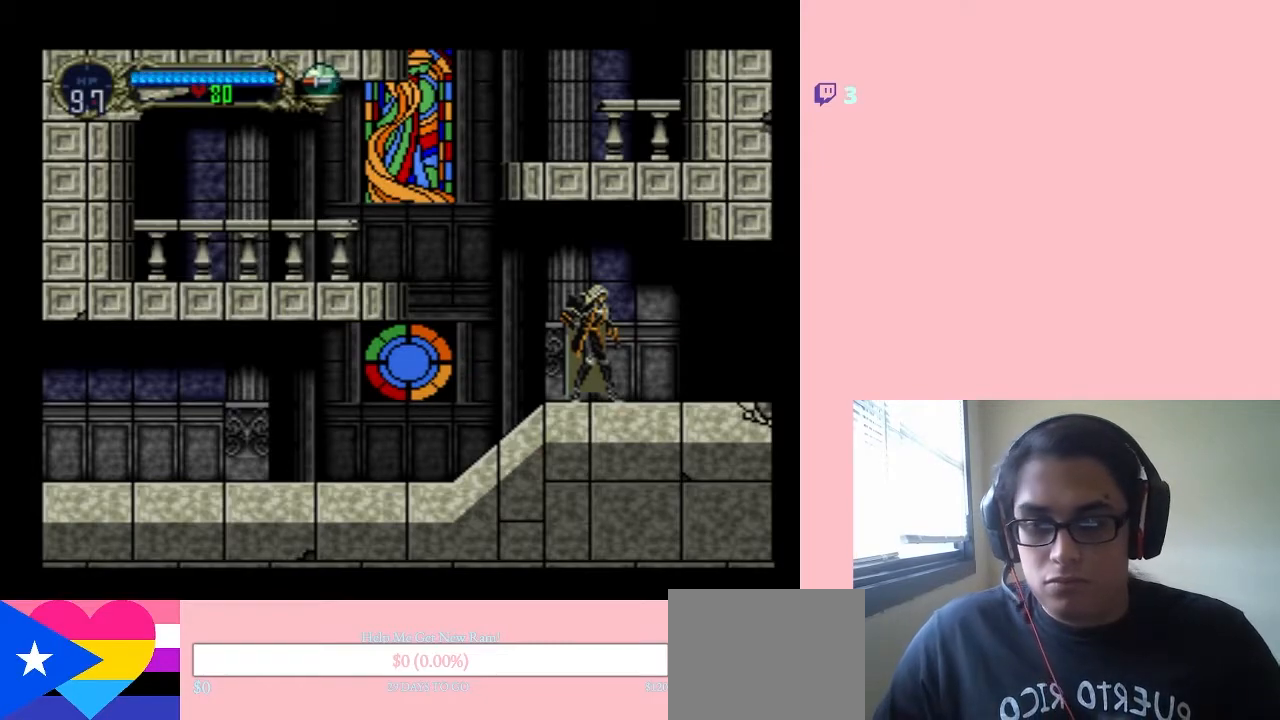
{"buttons": ["DPAD_RIGHT"], "left_stick": "center", "right_stick": "center", "events": []}
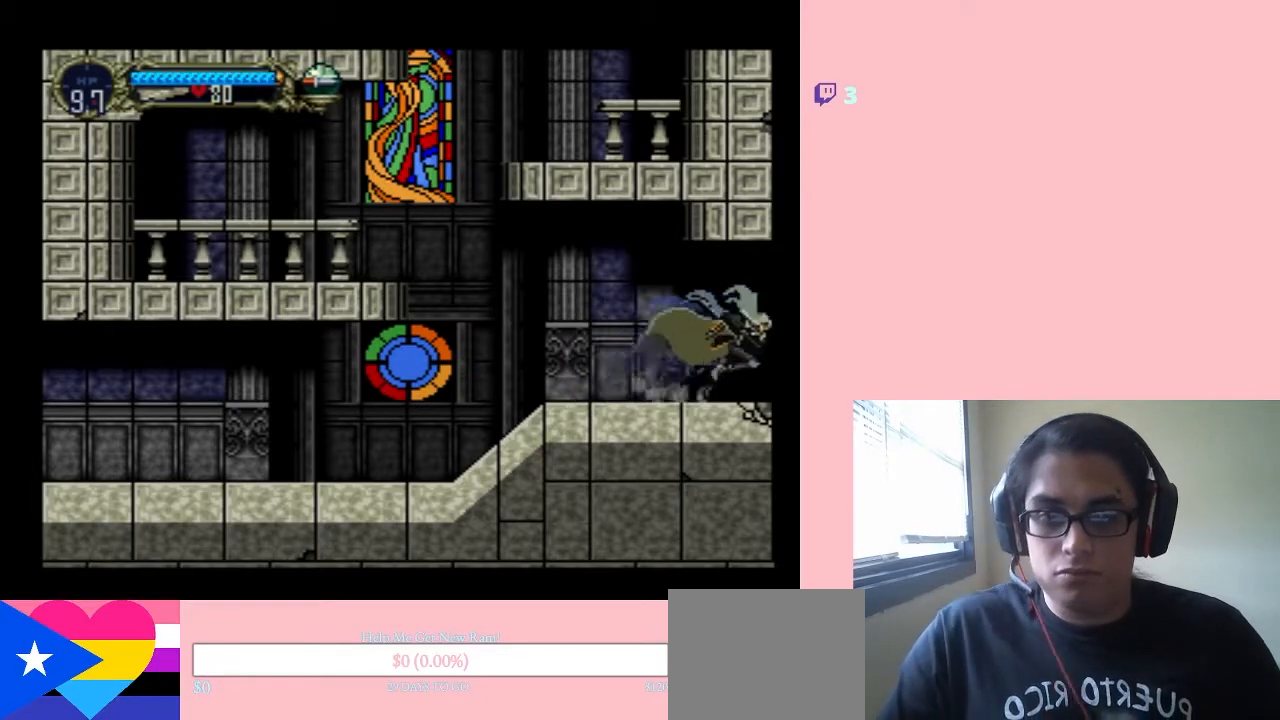
{"buttons": ["DPAD_RIGHT"], "left_stick": "center", "right_stick": "center", "events": []}
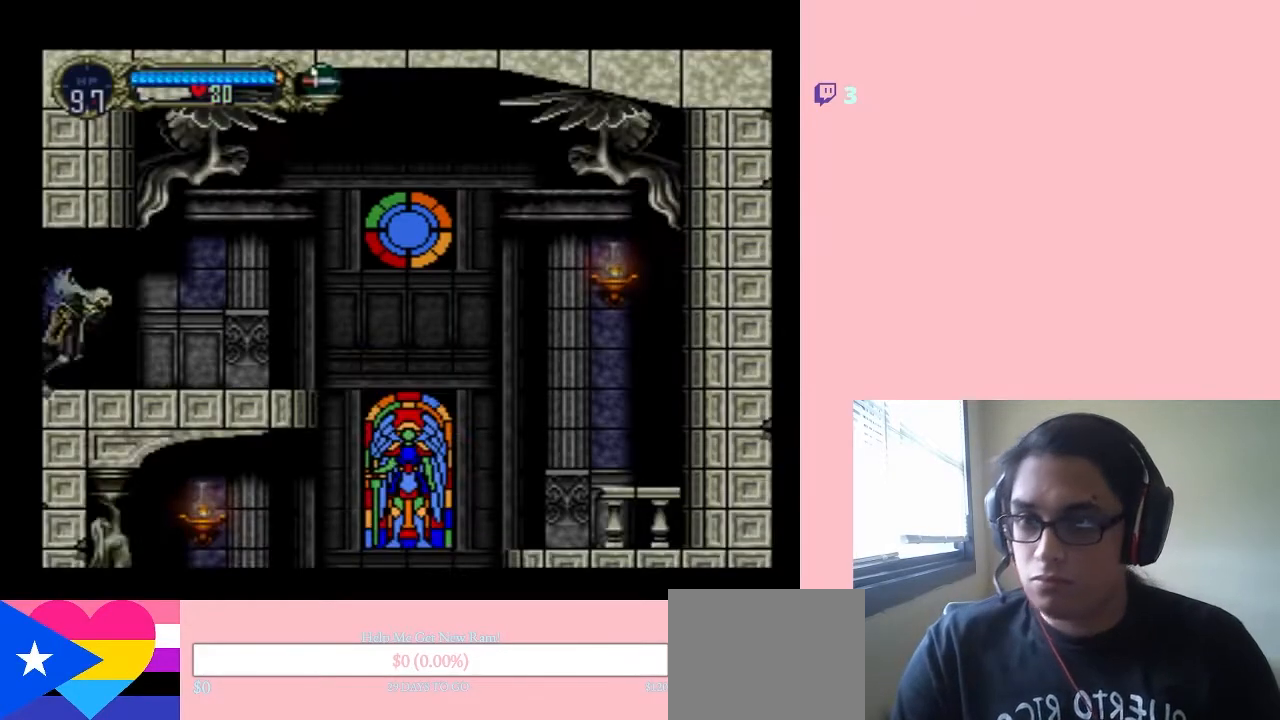
{"buttons": ["DPAD_RIGHT"], "left_stick": "center", "right_stick": "center", "events": []}
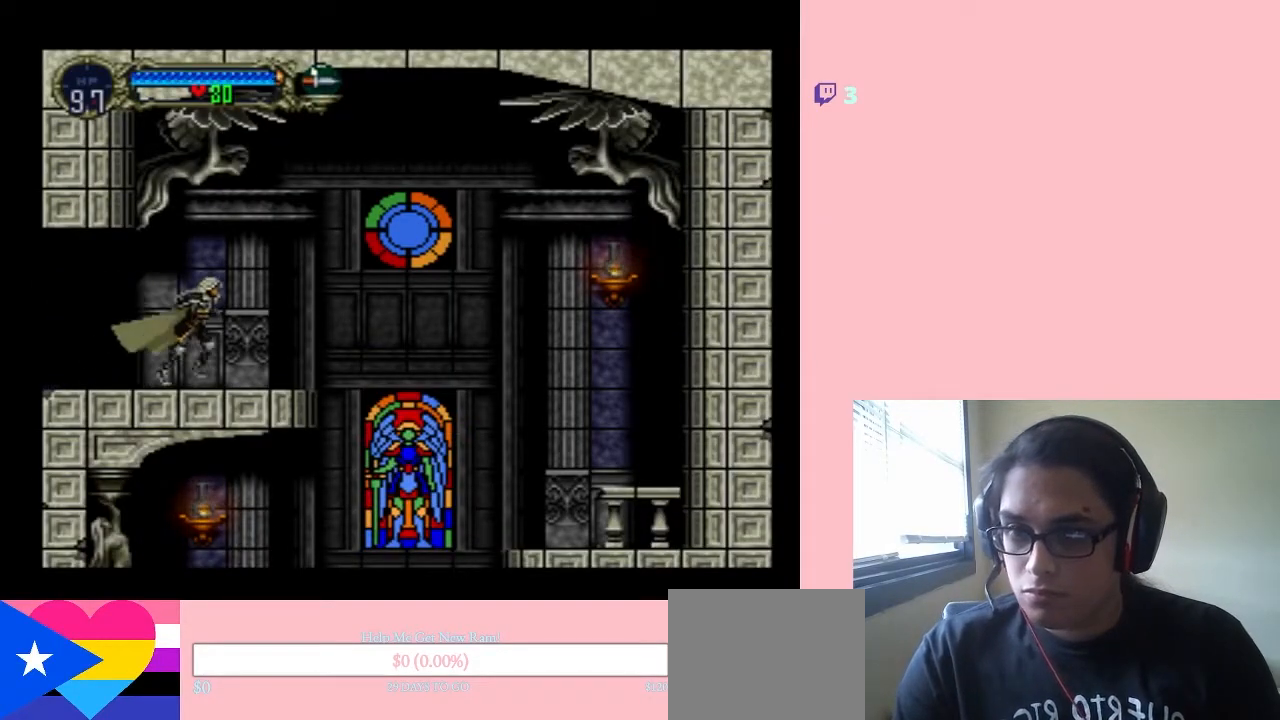
{"buttons": ["SELECT"], "left_stick": "center", "right_stick": "center", "events": [[50, "DPAD_RIGHT", "up"], [367, "SELECT", "down"]]}
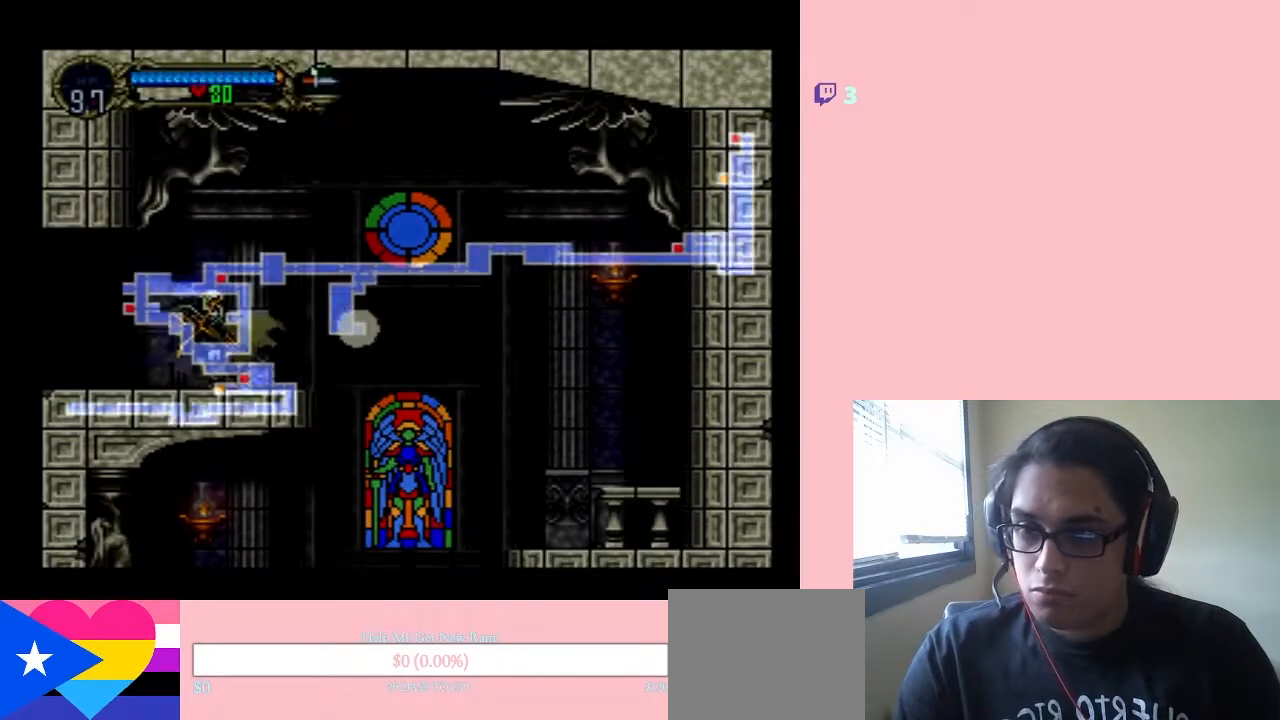
{"buttons": [], "left_stick": "center", "right_stick": "center", "events": [[17, "SELECT", "up"]]}
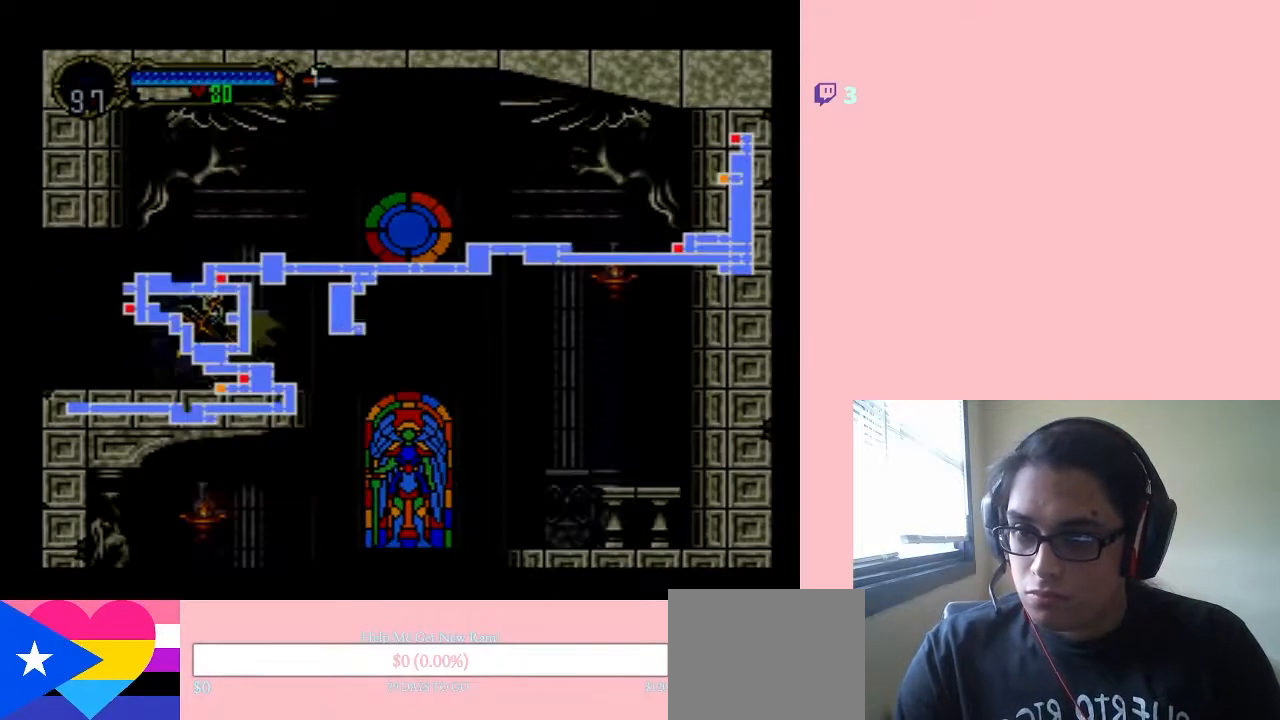
{"buttons": [], "left_stick": "center", "right_stick": "center", "events": [[333, "SELECT", "down"], [450, "SELECT", "up"]]}
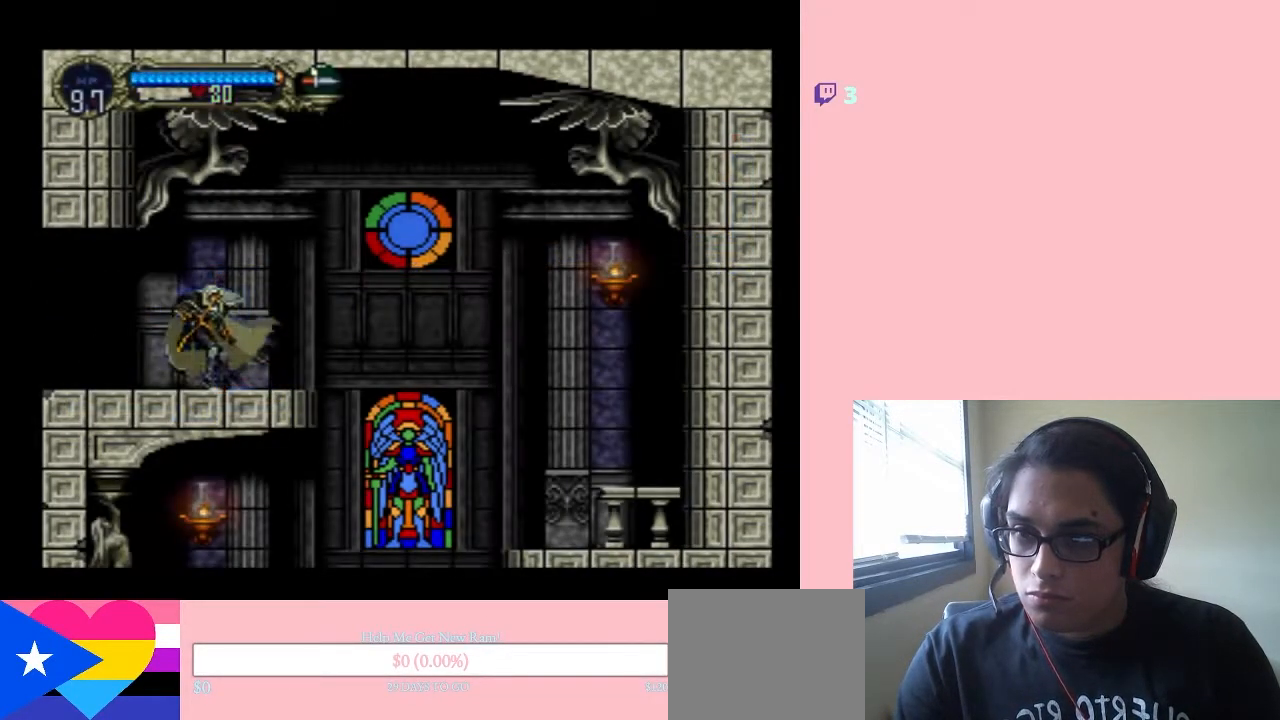
{"buttons": ["B", "DPAD_RIGHT"], "left_stick": "center", "right_stick": "center", "events": [[83, "DPAD_RIGHT", "down"], [400, "B", "down"]]}
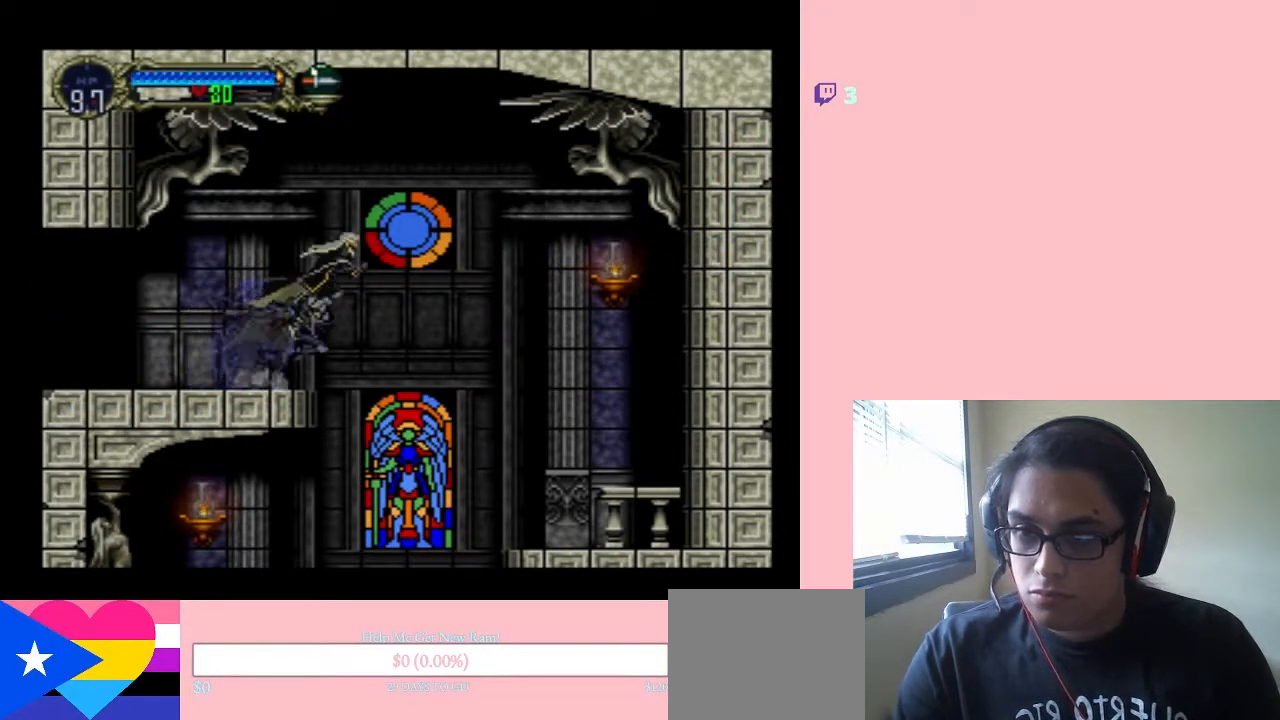
{"buttons": ["DPAD_RIGHT"], "left_stick": "center", "right_stick": "center", "events": [[150, "B", "up"]]}
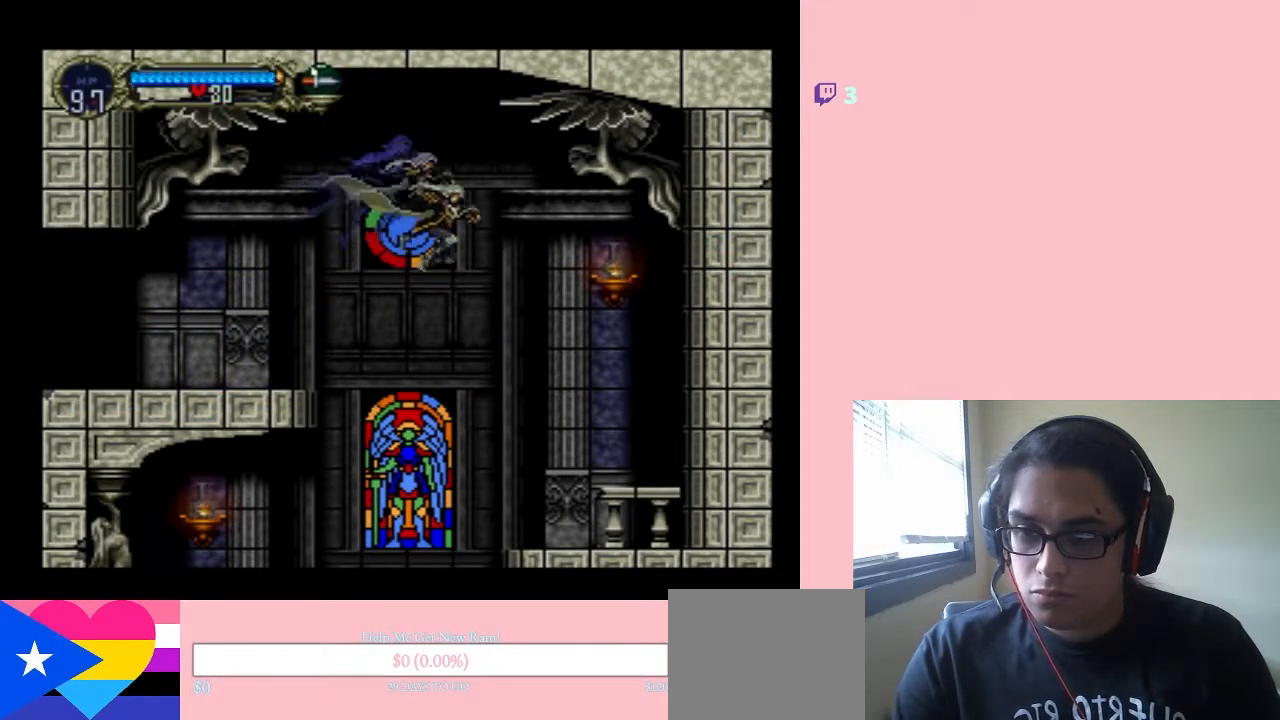
{"buttons": [], "left_stick": "center", "right_stick": "center", "events": [[367, "DPAD_RIGHT", "up"]]}
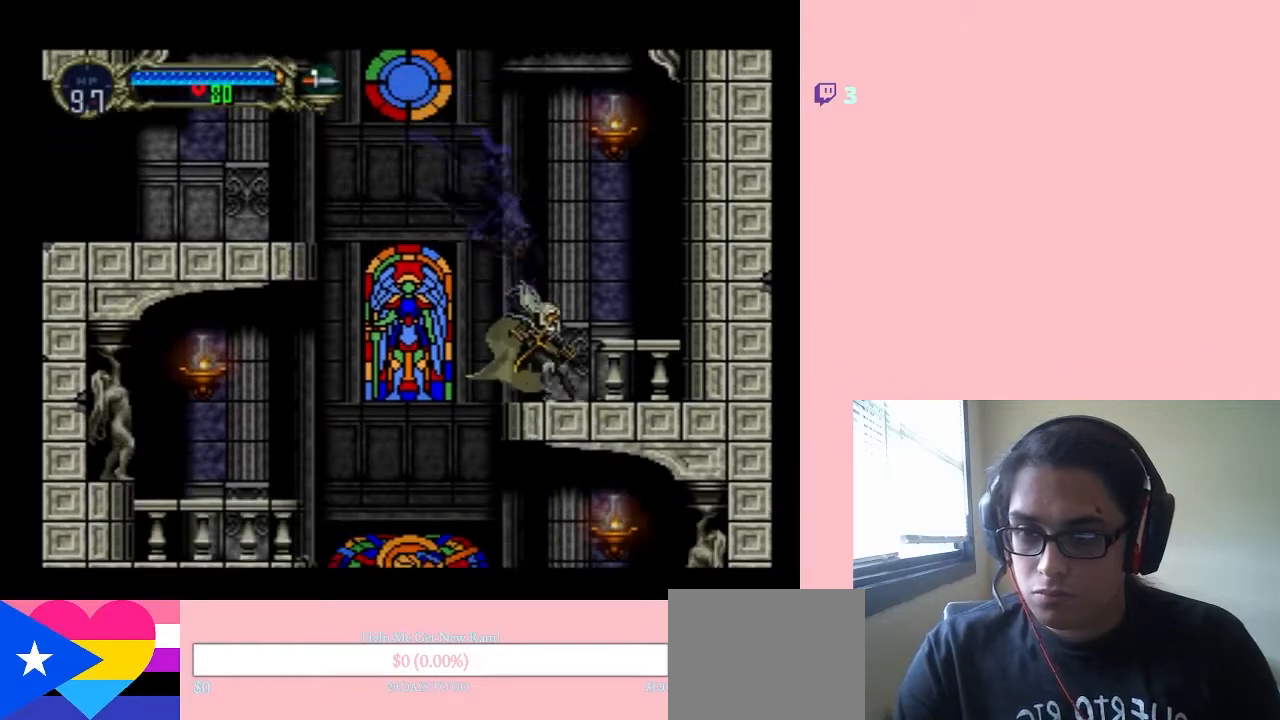
{"buttons": ["B", "DPAD_LEFT"], "left_stick": "center", "right_stick": "center", "events": [[117, "DPAD_LEFT", "down"], [200, "B", "down"]]}
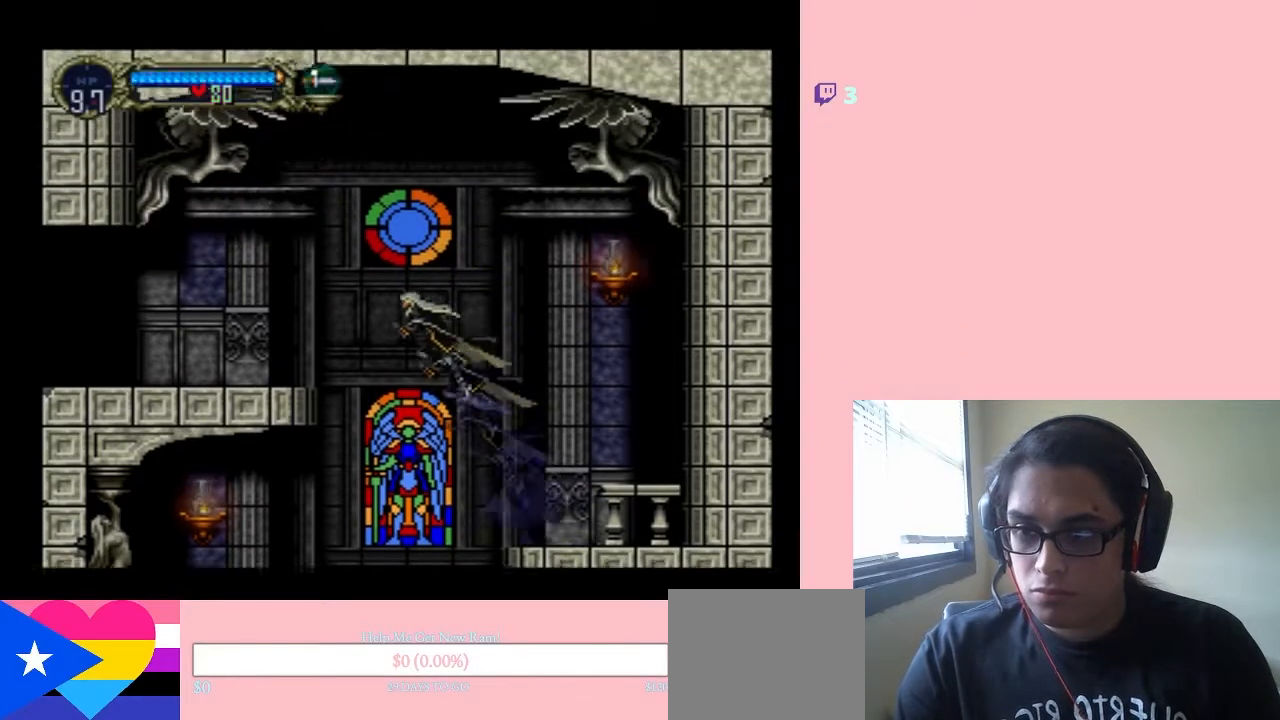
{"buttons": ["DPAD_LEFT"], "left_stick": "center", "right_stick": "center", "events": [[17, "B", "up"]]}
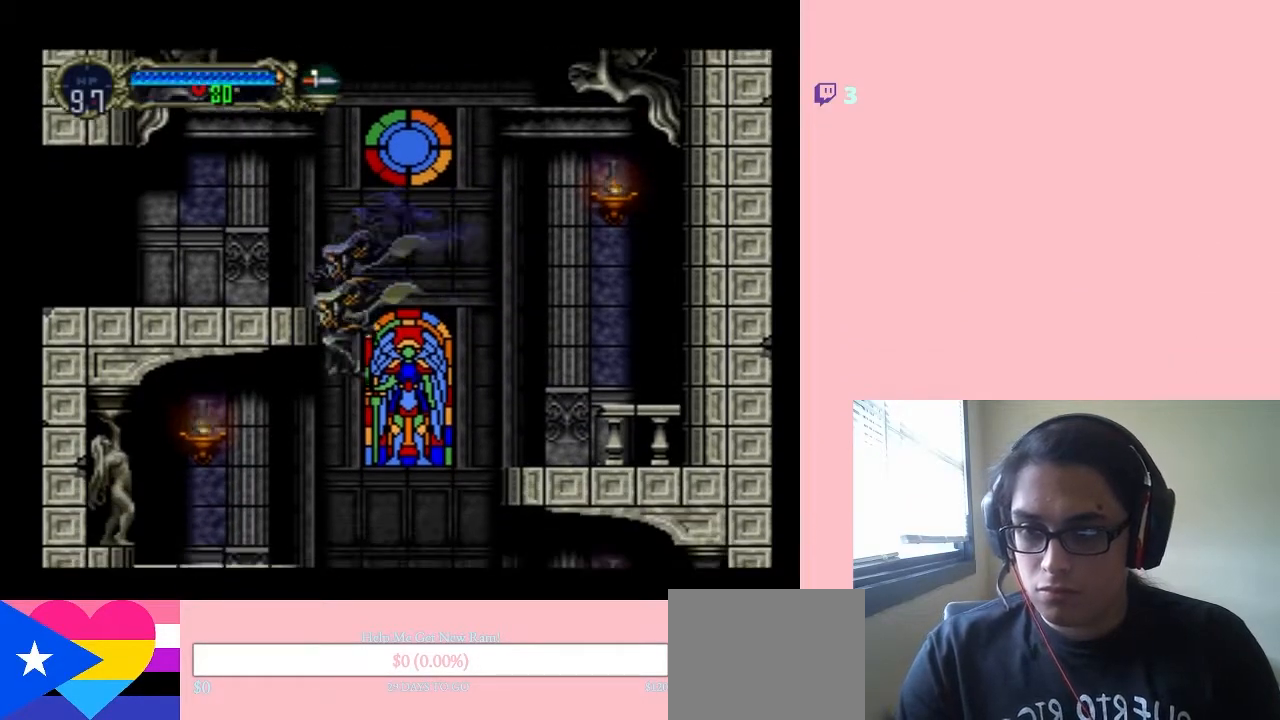
{"buttons": [], "left_stick": "center", "right_stick": "center", "events": [[50, "Y", "down"], [367, "Y", "up"], [483, "DPAD_LEFT", "up"]]}
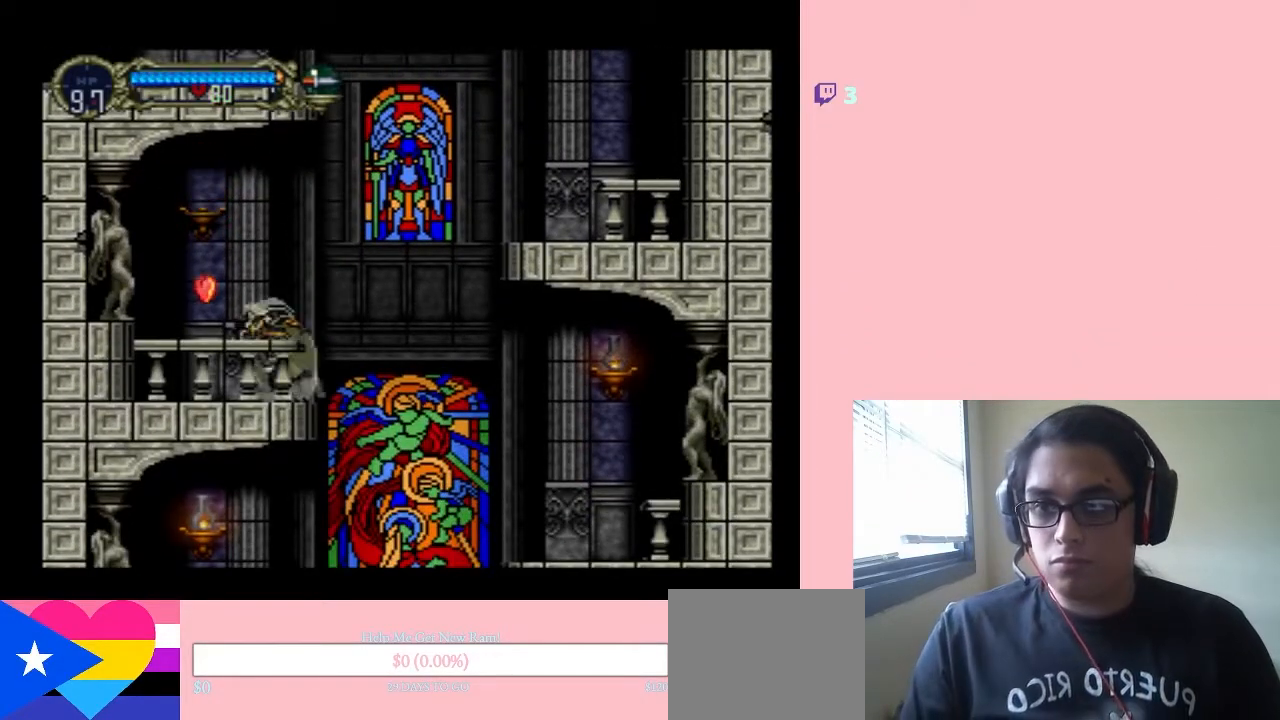
{"buttons": ["DPAD_LEFT"], "left_stick": "center", "right_stick": "center", "events": [[150, "B", "down"], [250, "B", "up"], [333, "DPAD_LEFT", "down"]]}
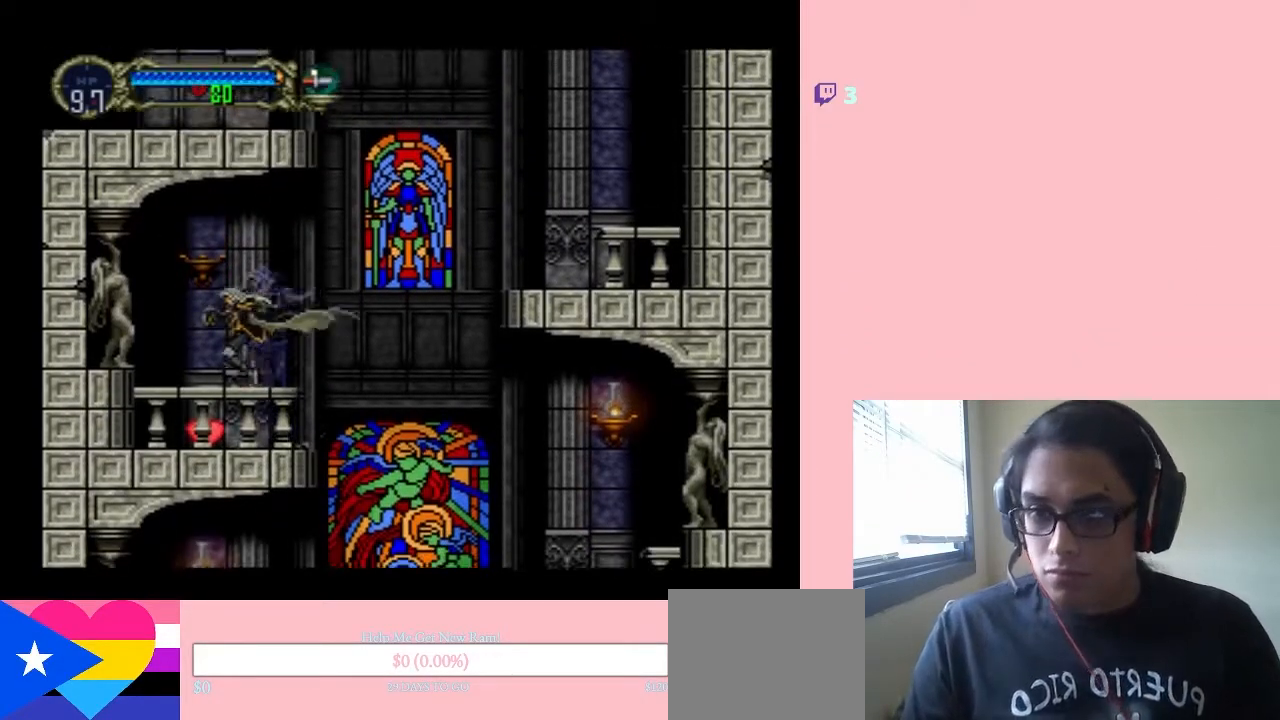
{"buttons": ["B", "DPAD_RIGHT"], "left_stick": "center", "right_stick": "center", "events": [[200, "DPAD_LEFT", "up"], [200, "DPAD_RIGHT", "down"], [367, "B", "down"]]}
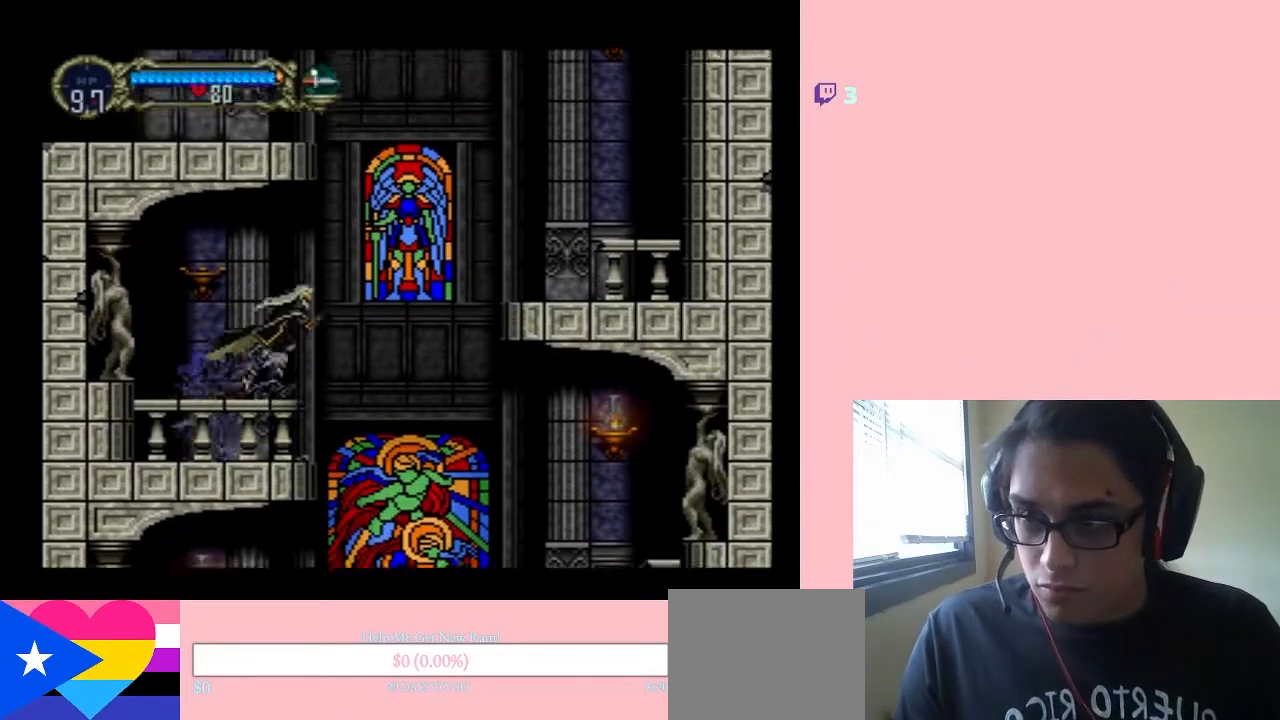
{"buttons": ["B", "DPAD_RIGHT"], "left_stick": "center", "right_stick": "center", "events": []}
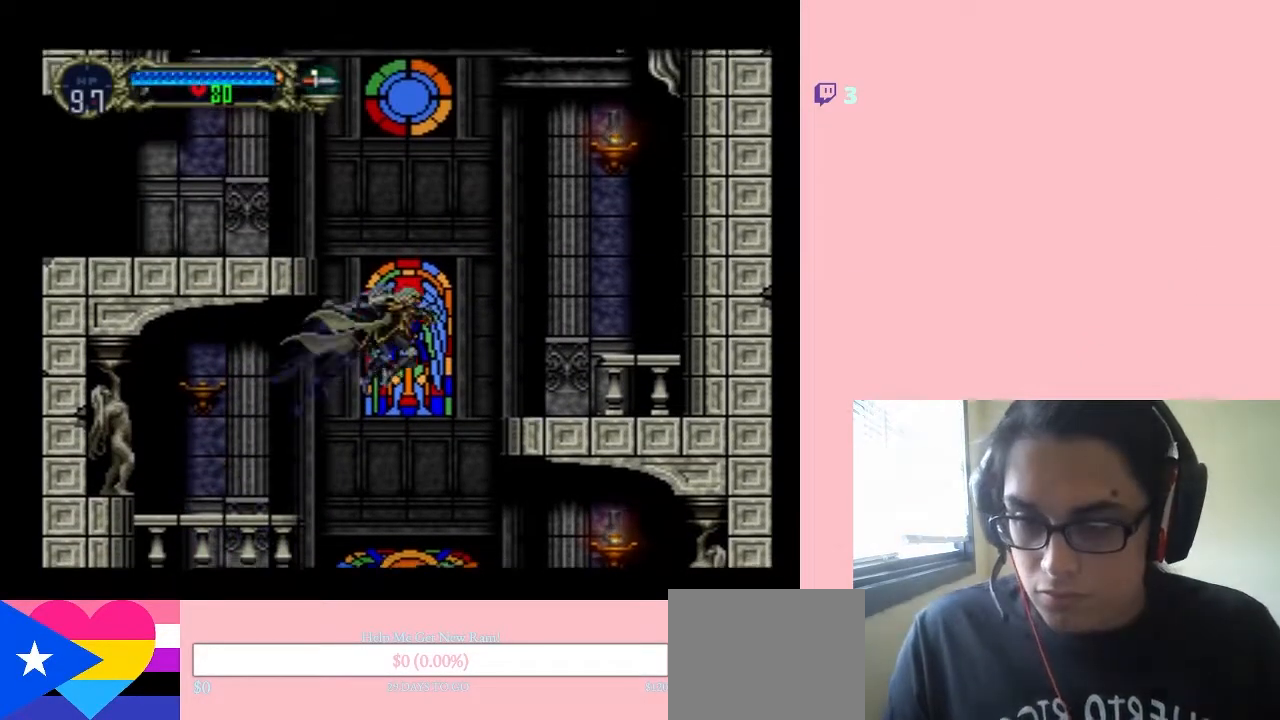
{"buttons": ["B", "Y", "DPAD_RIGHT"], "left_stick": "center", "right_stick": "center", "events": [[500, "Y", "down"]]}
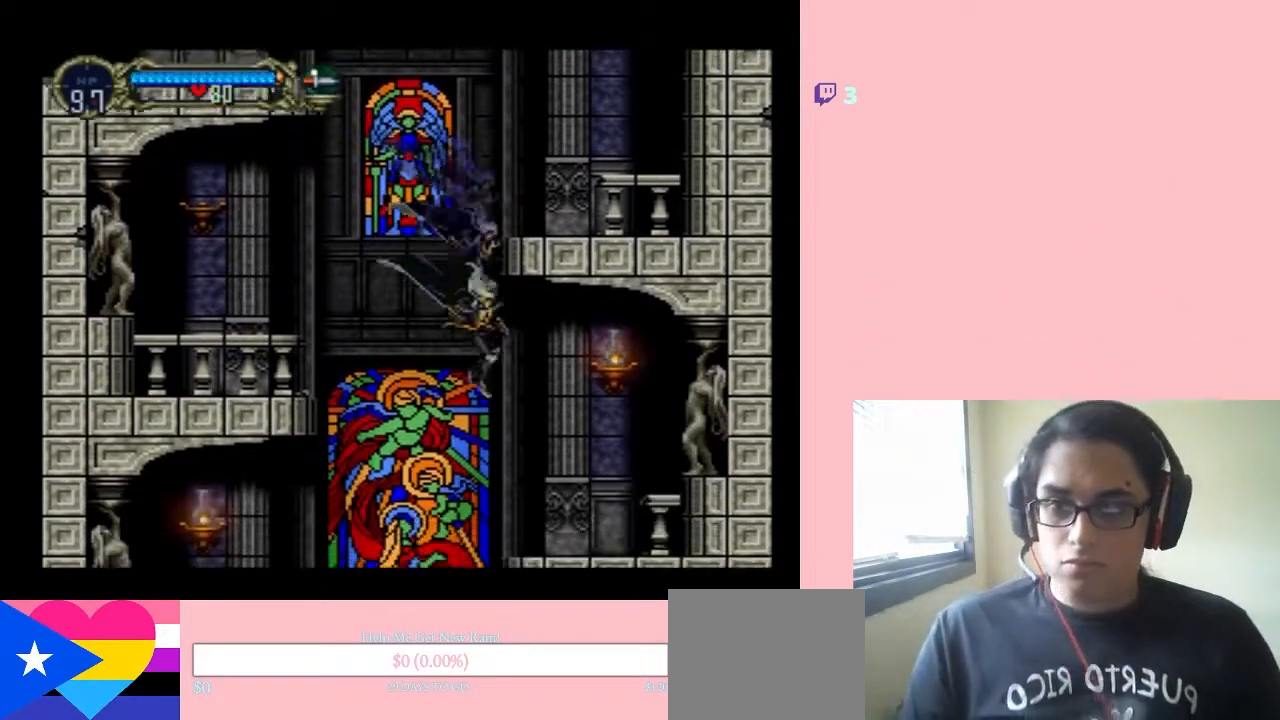
{"buttons": [], "left_stick": "center", "right_stick": "center", "events": [[83, "Y", "up"], [117, "B", "up"], [300, "DPAD_RIGHT", "up"]]}
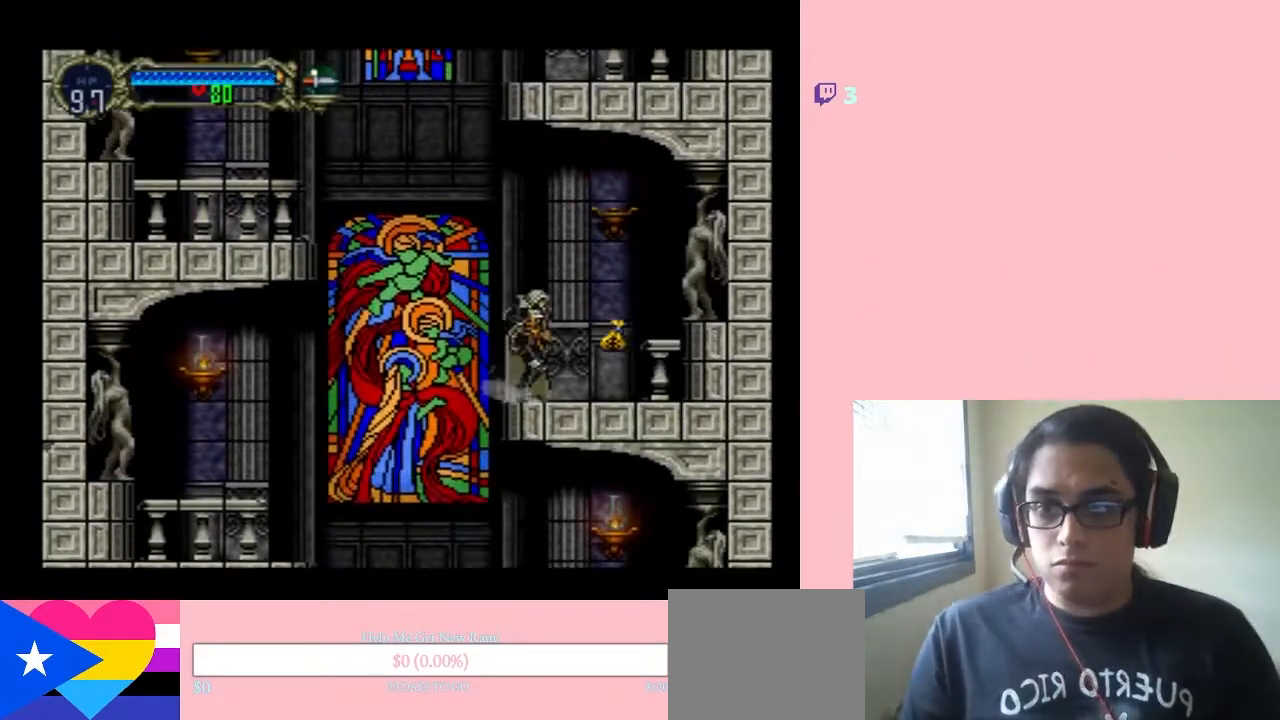
{"buttons": ["DPAD_LEFT"], "left_stick": "center", "right_stick": "center", "events": [[150, "DPAD_RIGHT", "down"], [433, "DPAD_LEFT", "down"], [433, "DPAD_RIGHT", "up"]]}
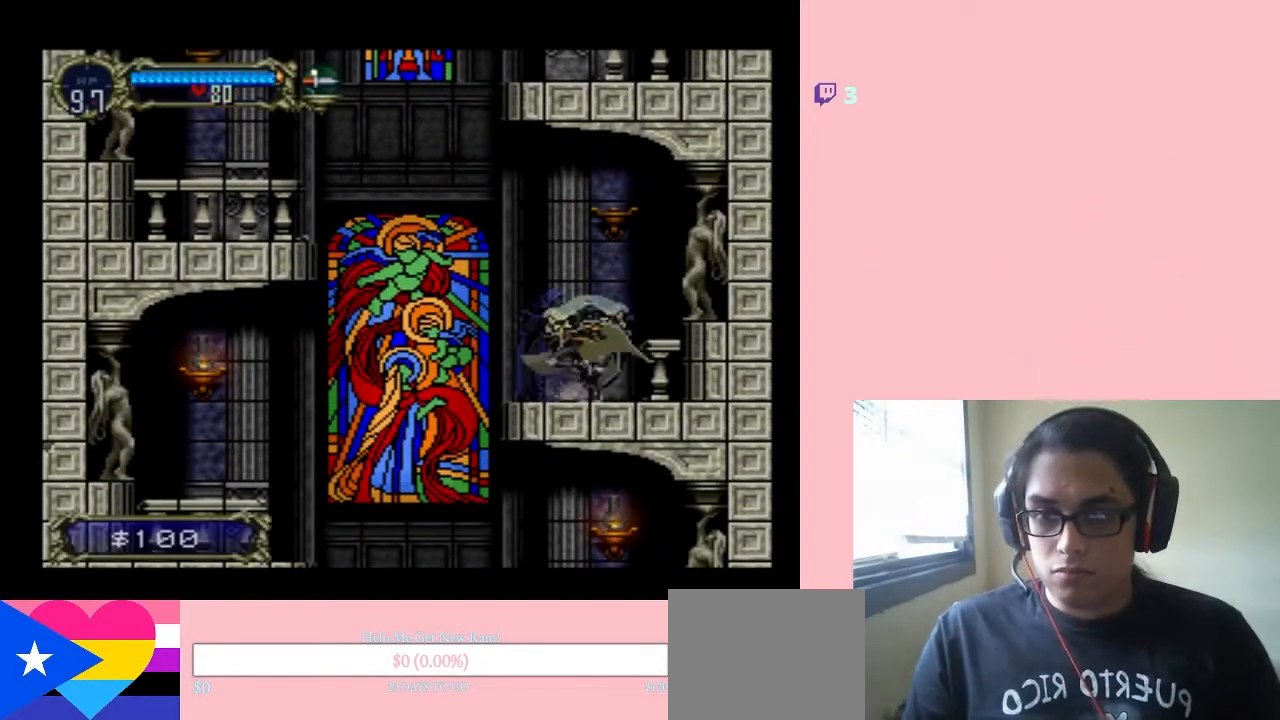
{"buttons": ["DPAD_LEFT"], "left_stick": "center", "right_stick": "center", "events": [[117, "B", "down"], [350, "B", "up"]]}
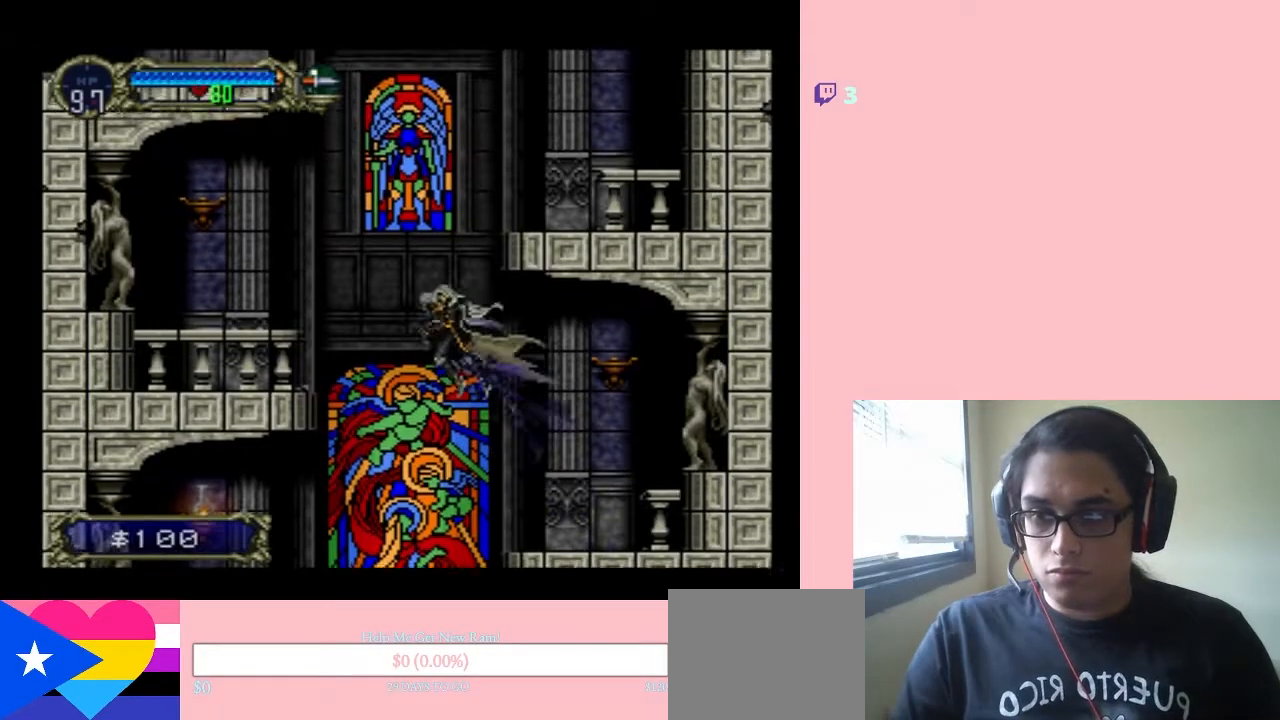
{"buttons": ["Y", "DPAD_LEFT"], "left_stick": "center", "right_stick": "center", "events": [[333, "Y", "down"]]}